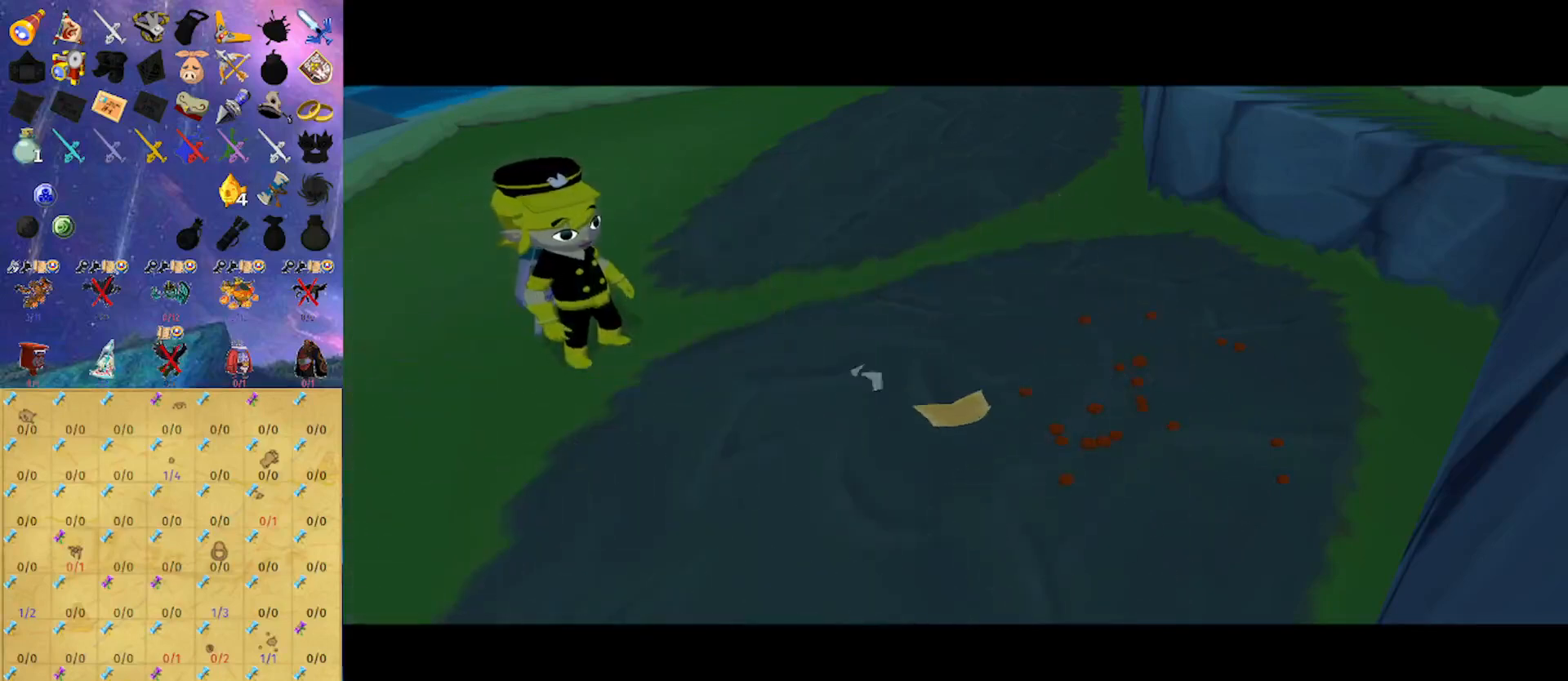
Gameplay with a controller (Nintendo layout); each line is a JSON object with the inputs held at the frame after it. "events" lists button and stick changes between this image and that frame as [ms after this image, input, new state], when the widget could be followed in between. Not read: L3 R3.
{"buttons": [], "left_stick": "right", "right_stick": "center", "events": [[300, "left_stick", "right"]]}
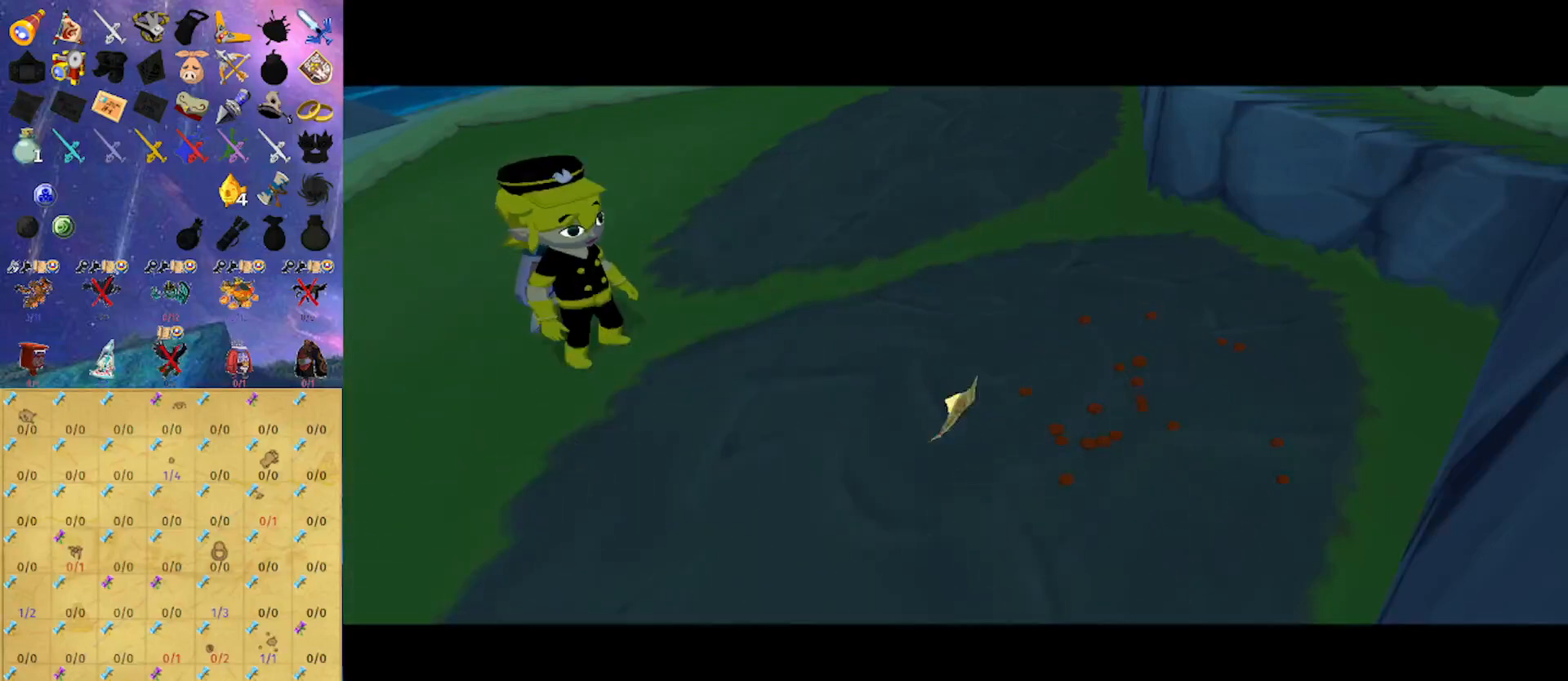
{"buttons": [], "left_stick": "right", "right_stick": "center", "events": [[233, "right_stick", "left"], [367, "right_stick", "center"]]}
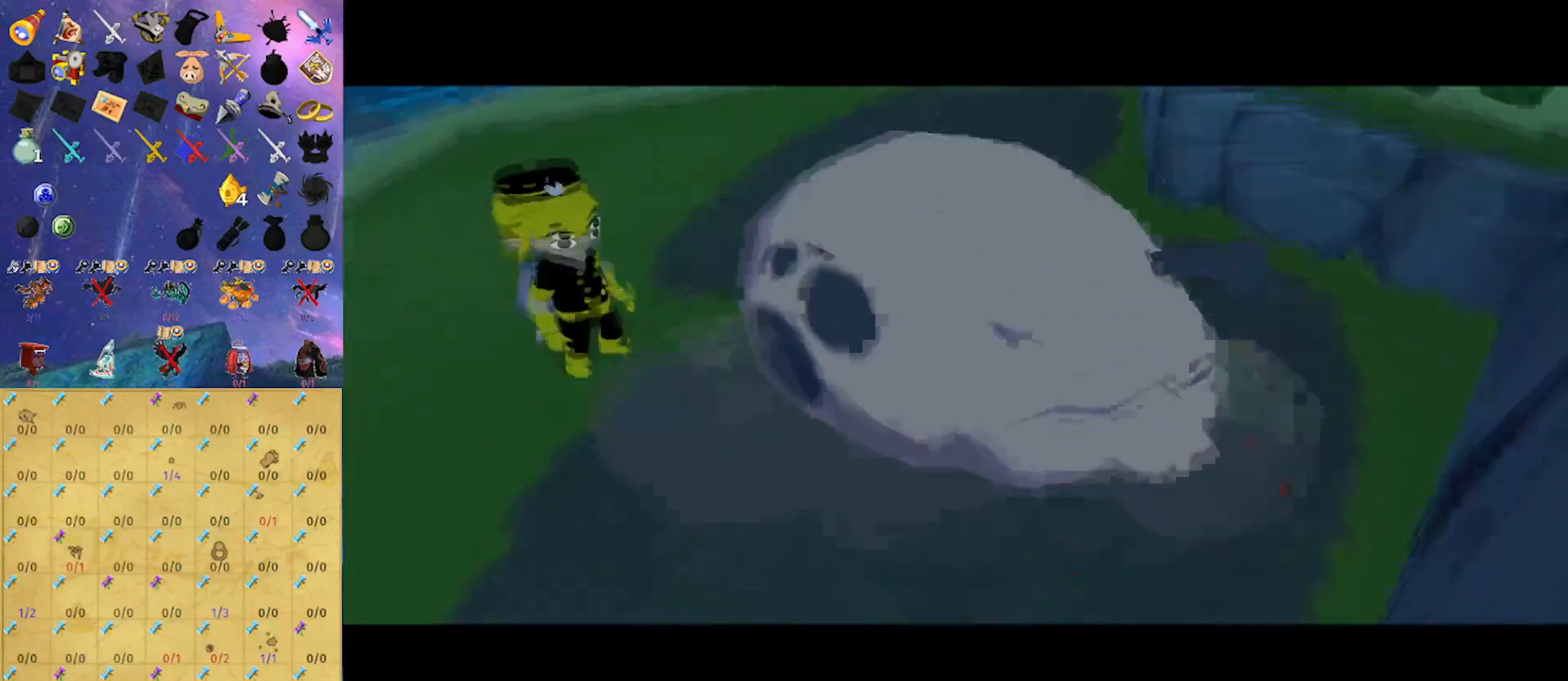
{"buttons": [], "left_stick": "down-right", "right_stick": "center", "events": [[133, "left_stick", "down-right"]]}
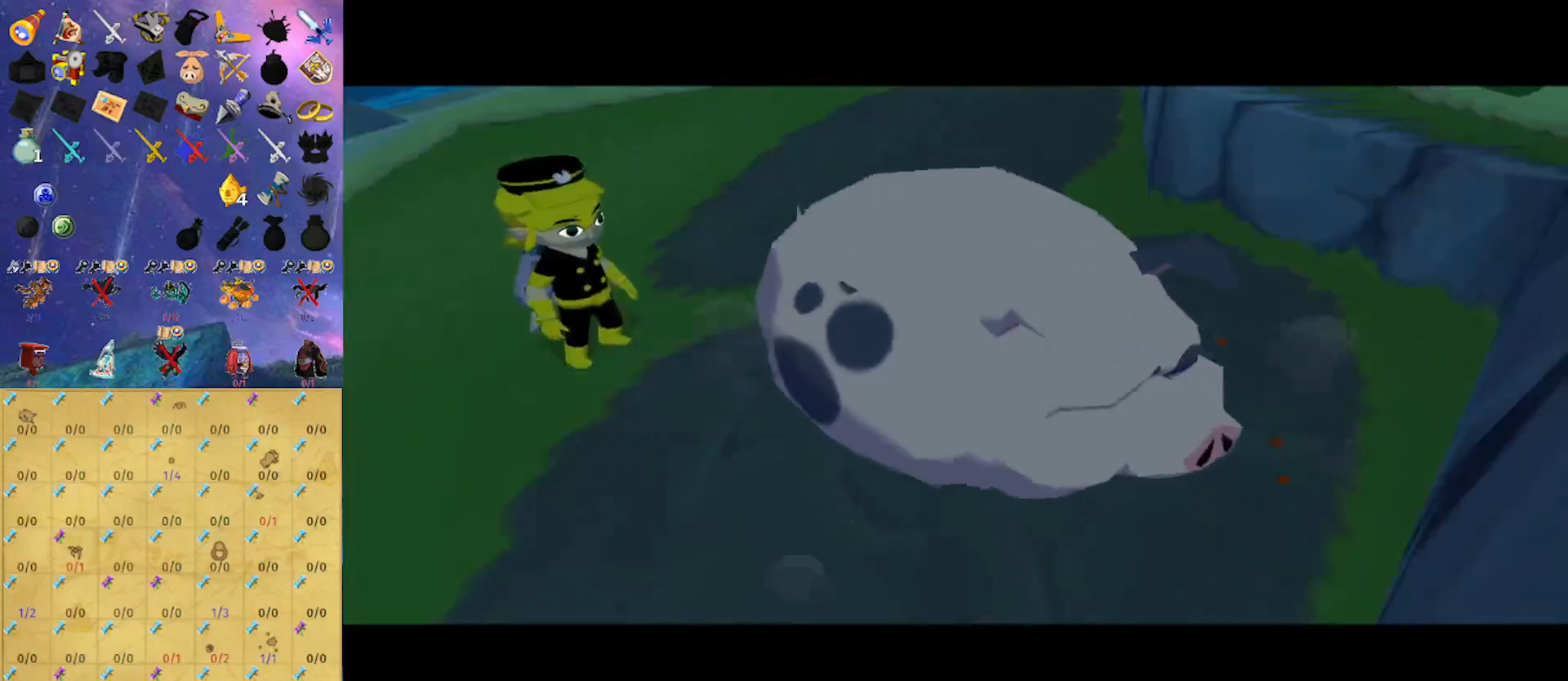
{"buttons": [], "left_stick": "down-right", "right_stick": "center", "events": []}
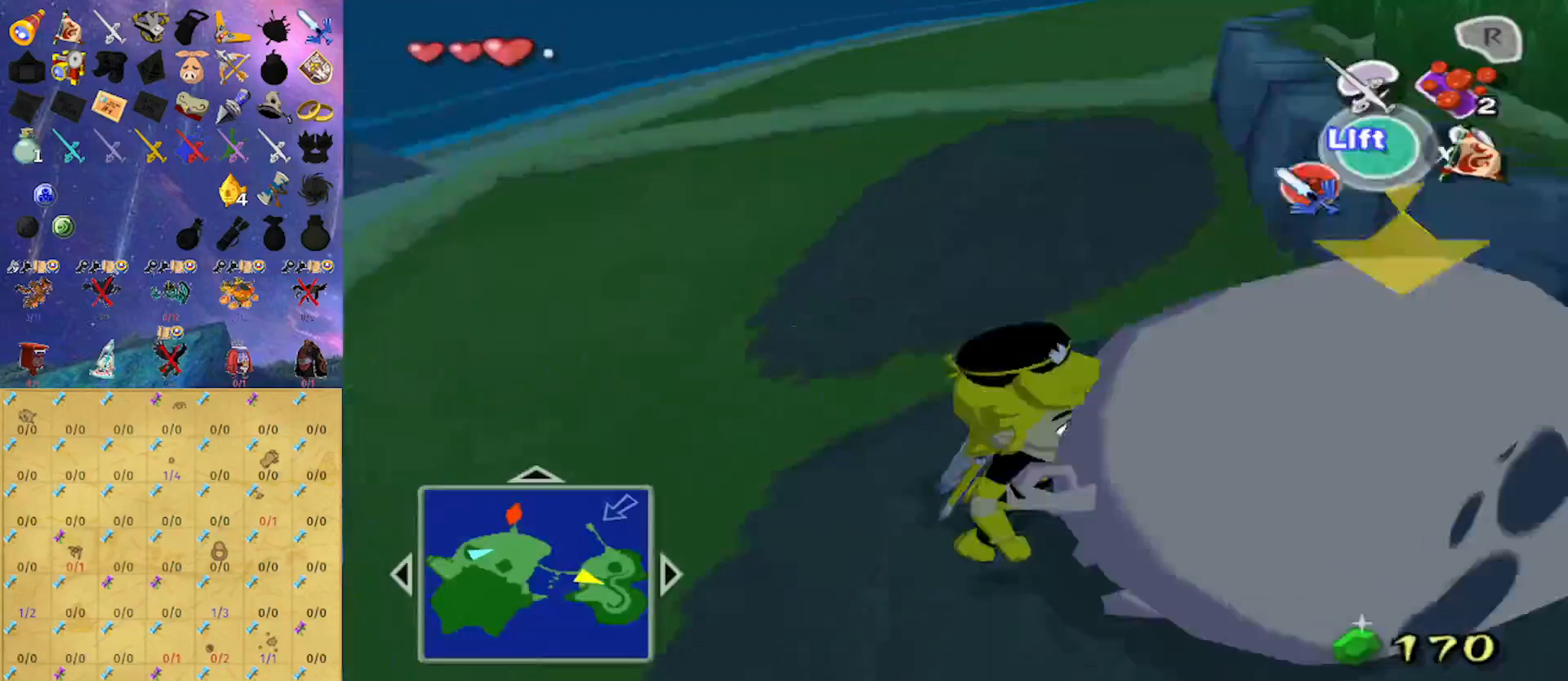
{"buttons": [], "left_stick": "center", "right_stick": "center", "events": [[133, "left_stick", "up-right"], [467, "left_stick", "center"]]}
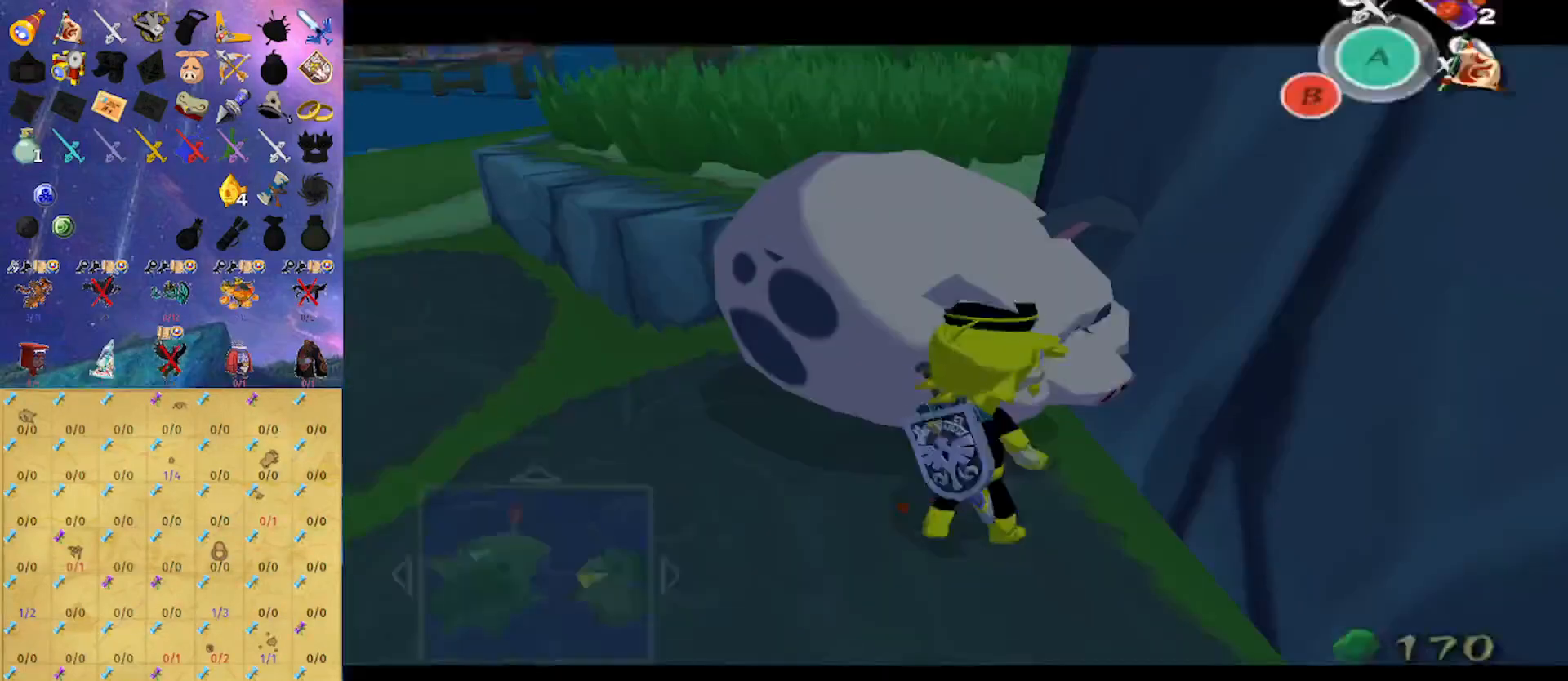
{"buttons": ["B"], "left_stick": "center", "right_stick": "center", "events": [[300, "B", "down"]]}
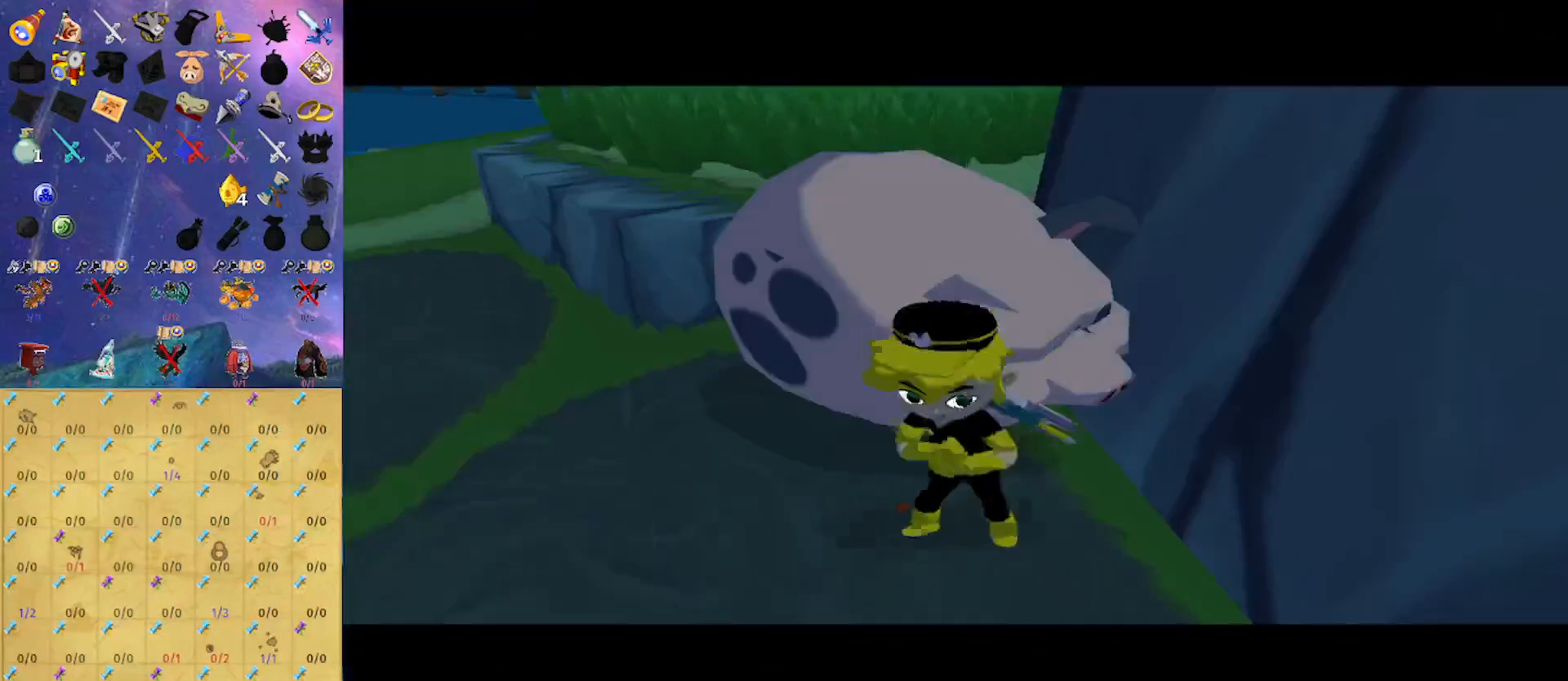
{"buttons": ["B"], "left_stick": "center", "right_stick": "center", "events": []}
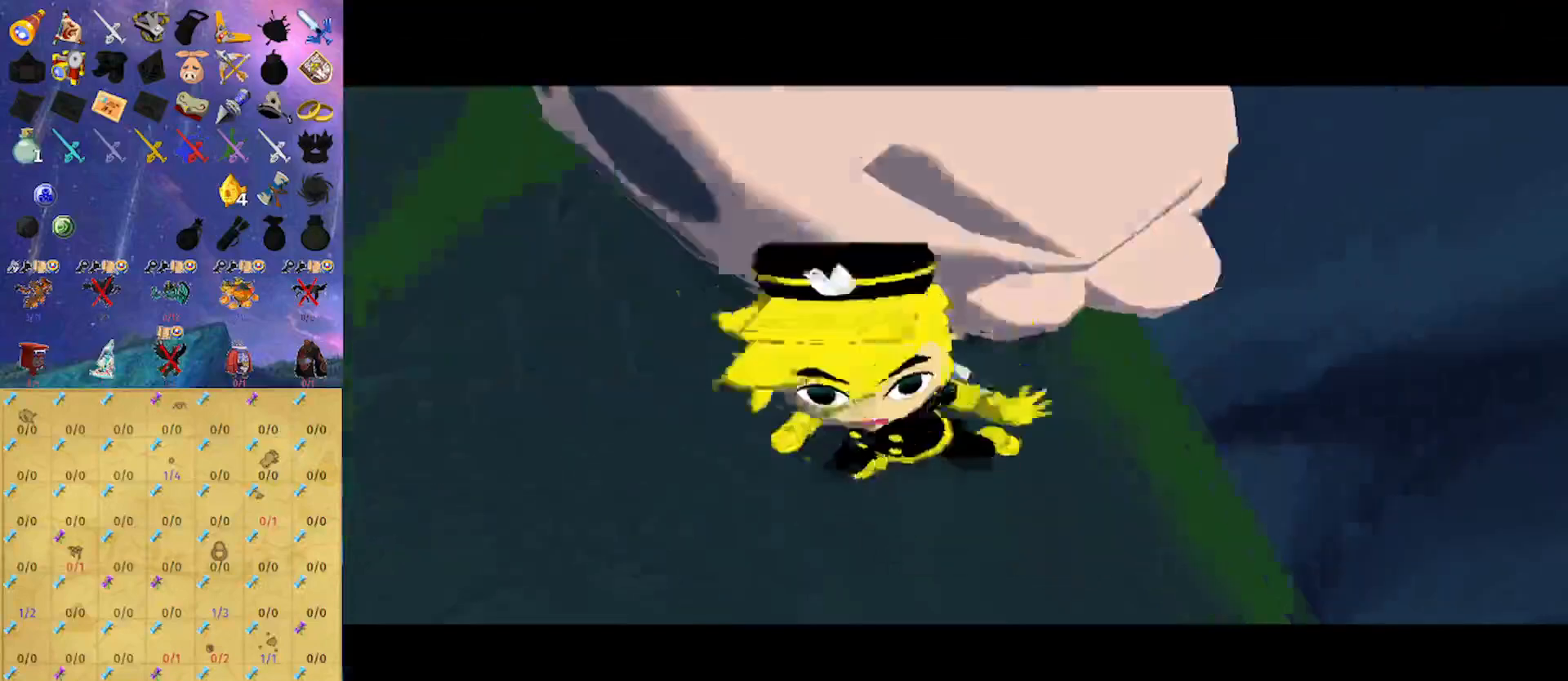
{"buttons": ["B"], "left_stick": "center", "right_stick": "center", "events": []}
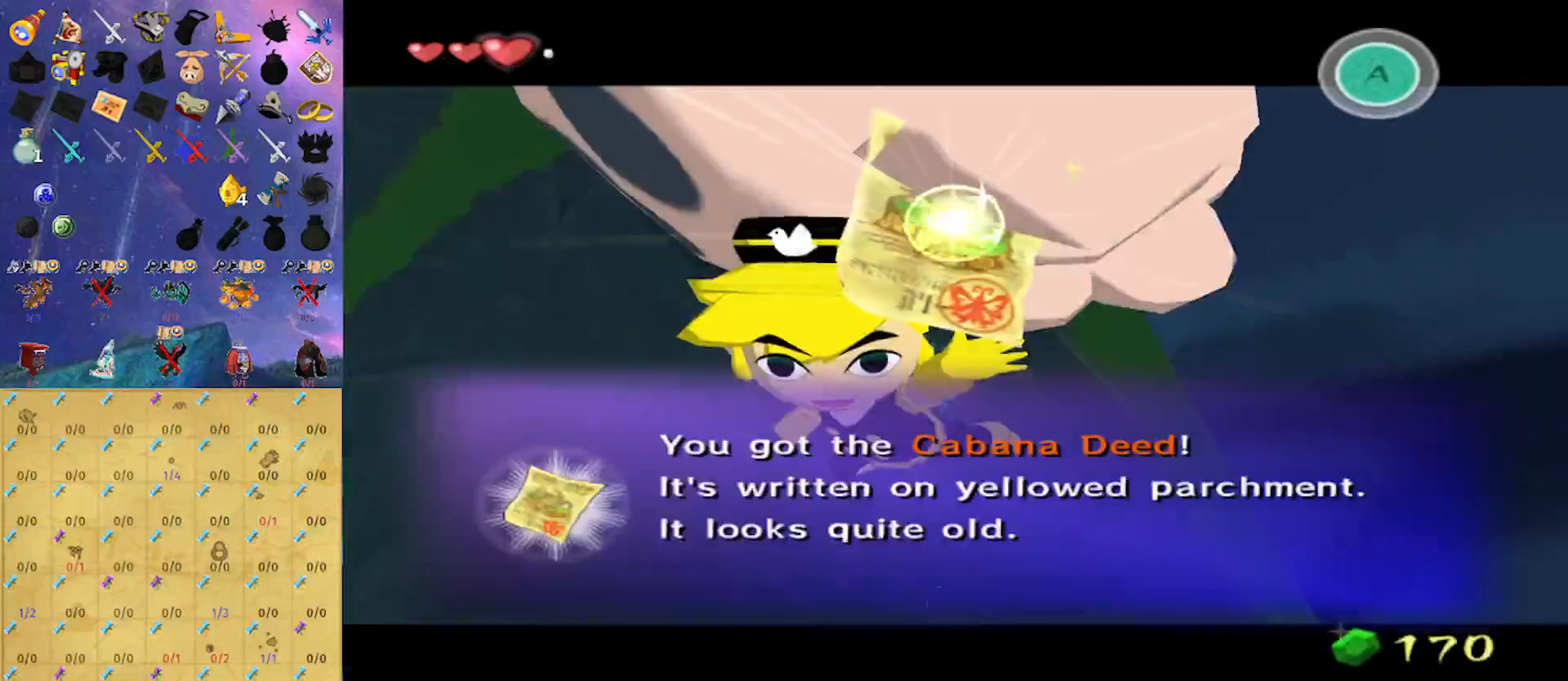
{"buttons": ["B"], "left_stick": "center", "right_stick": "center", "events": []}
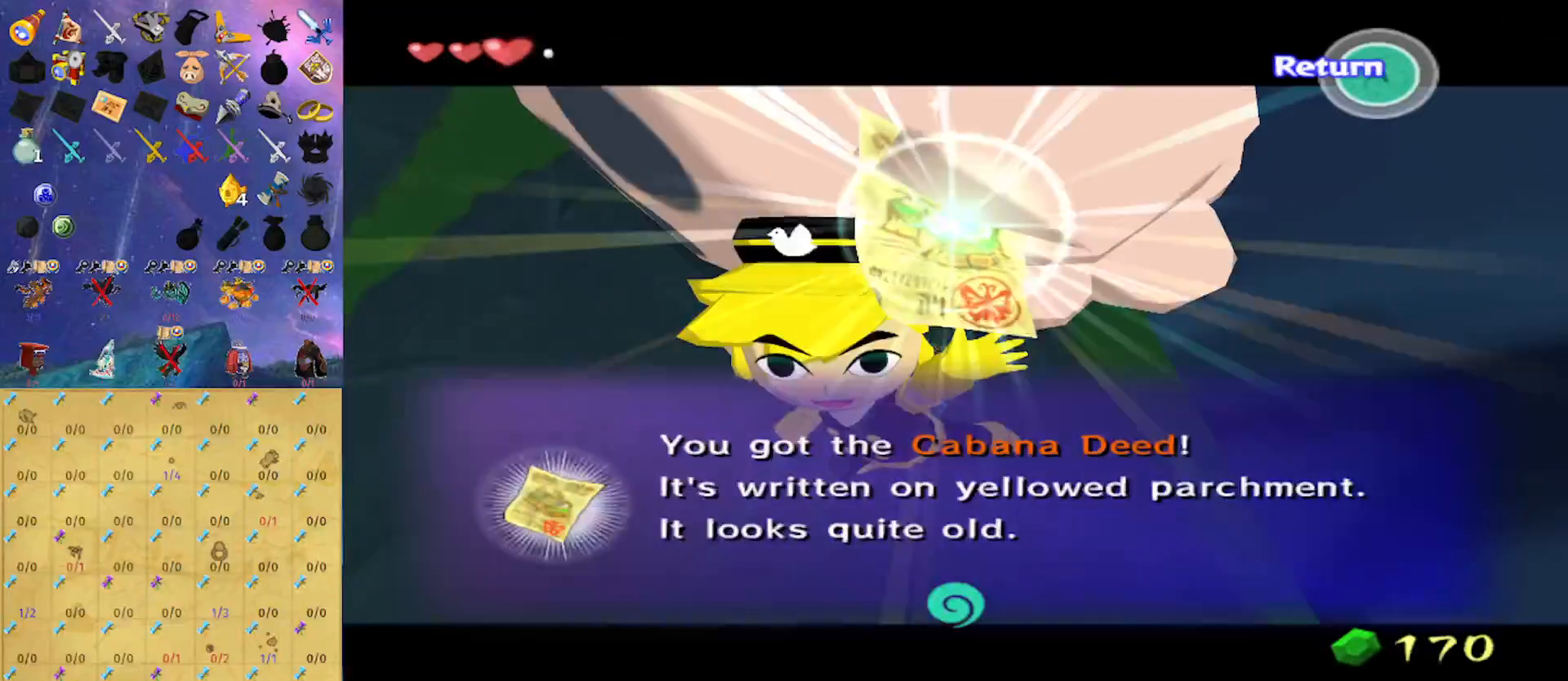
{"buttons": ["B"], "left_stick": "center", "right_stick": "center", "events": []}
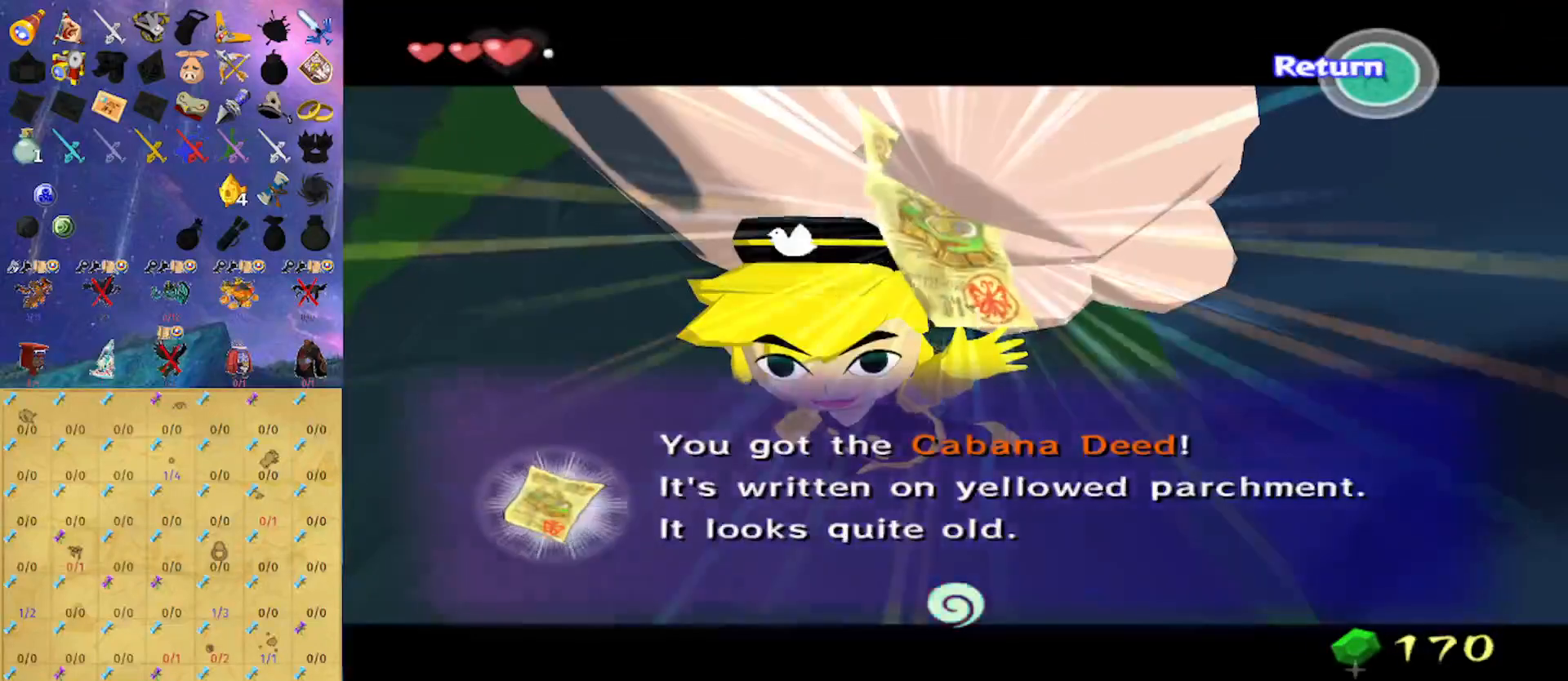
{"buttons": ["B"], "left_stick": "center", "right_stick": "center", "events": []}
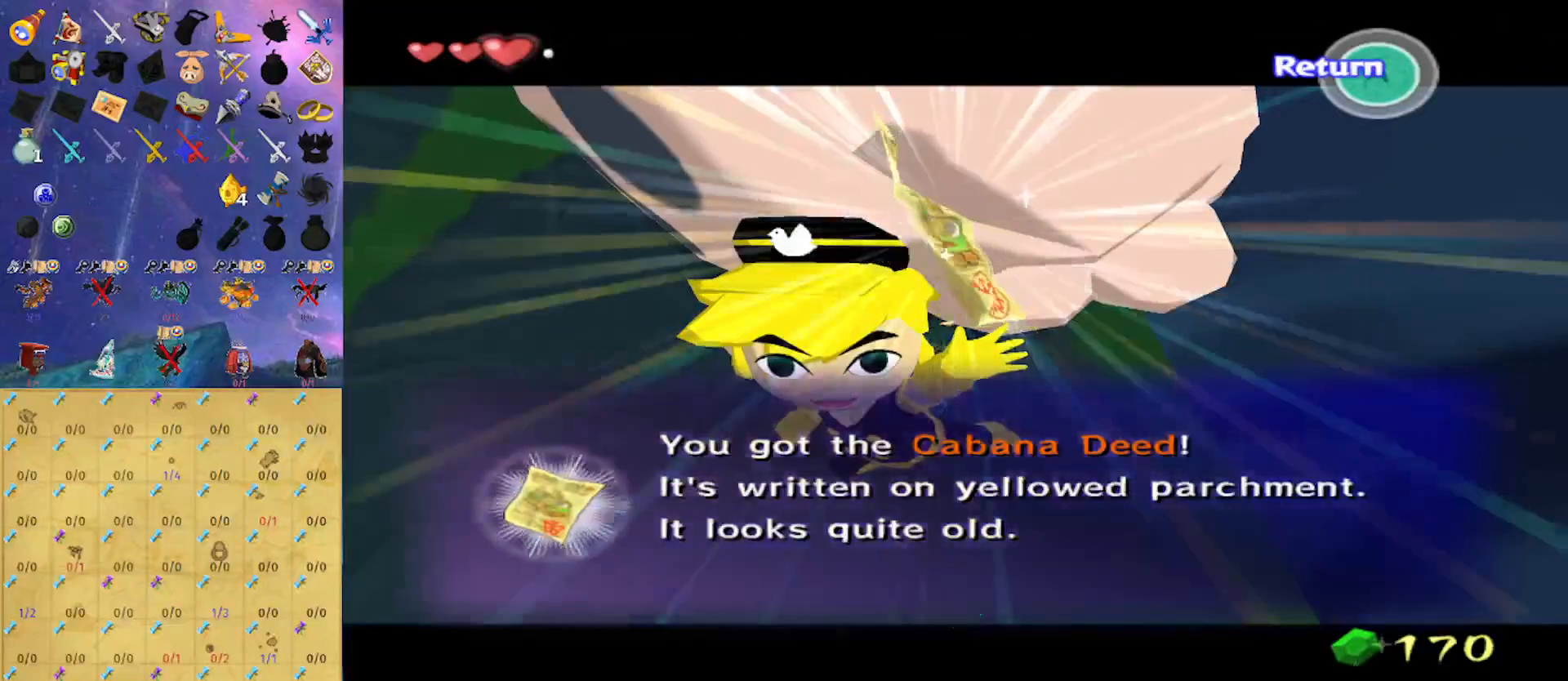
{"buttons": [], "left_stick": "center", "right_stick": "center", "events": [[367, "B", "up"]]}
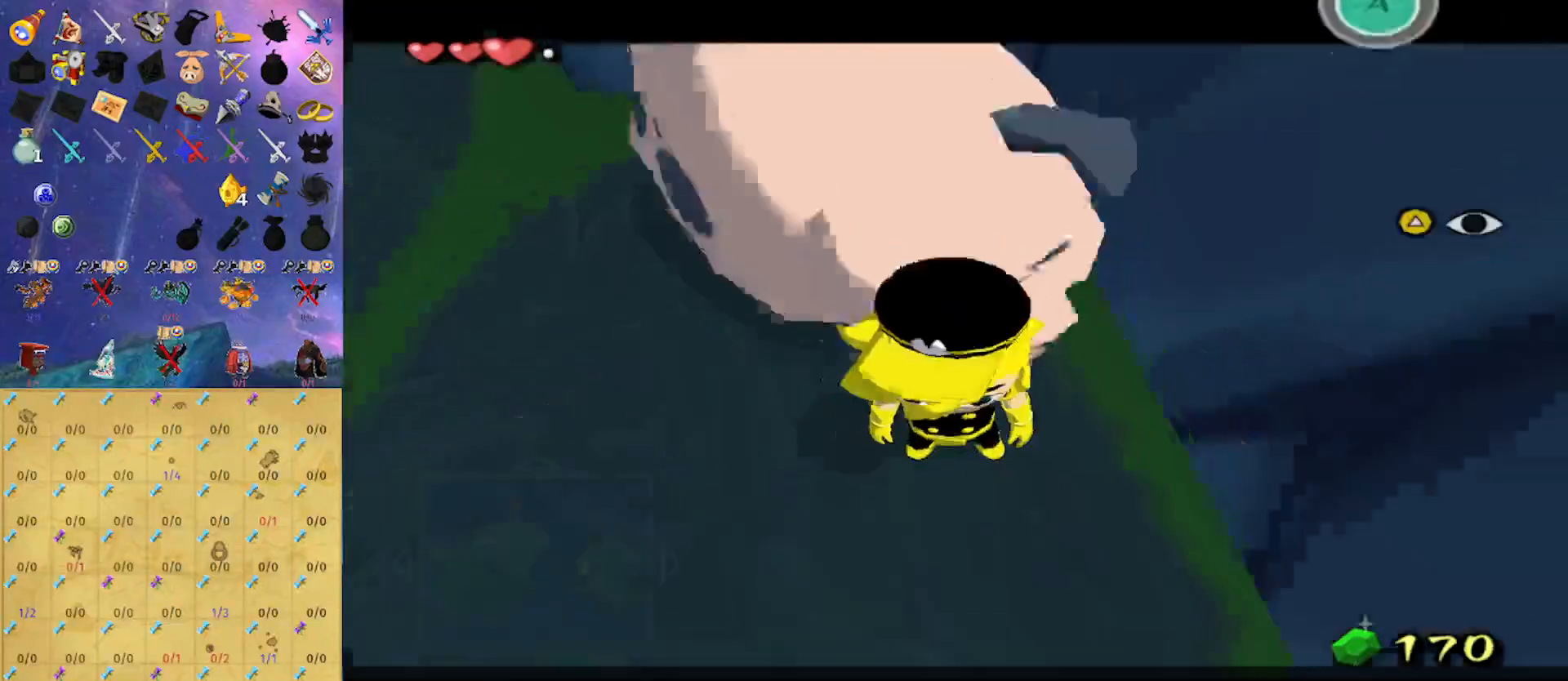
{"buttons": [], "left_stick": "center", "right_stick": "center", "events": []}
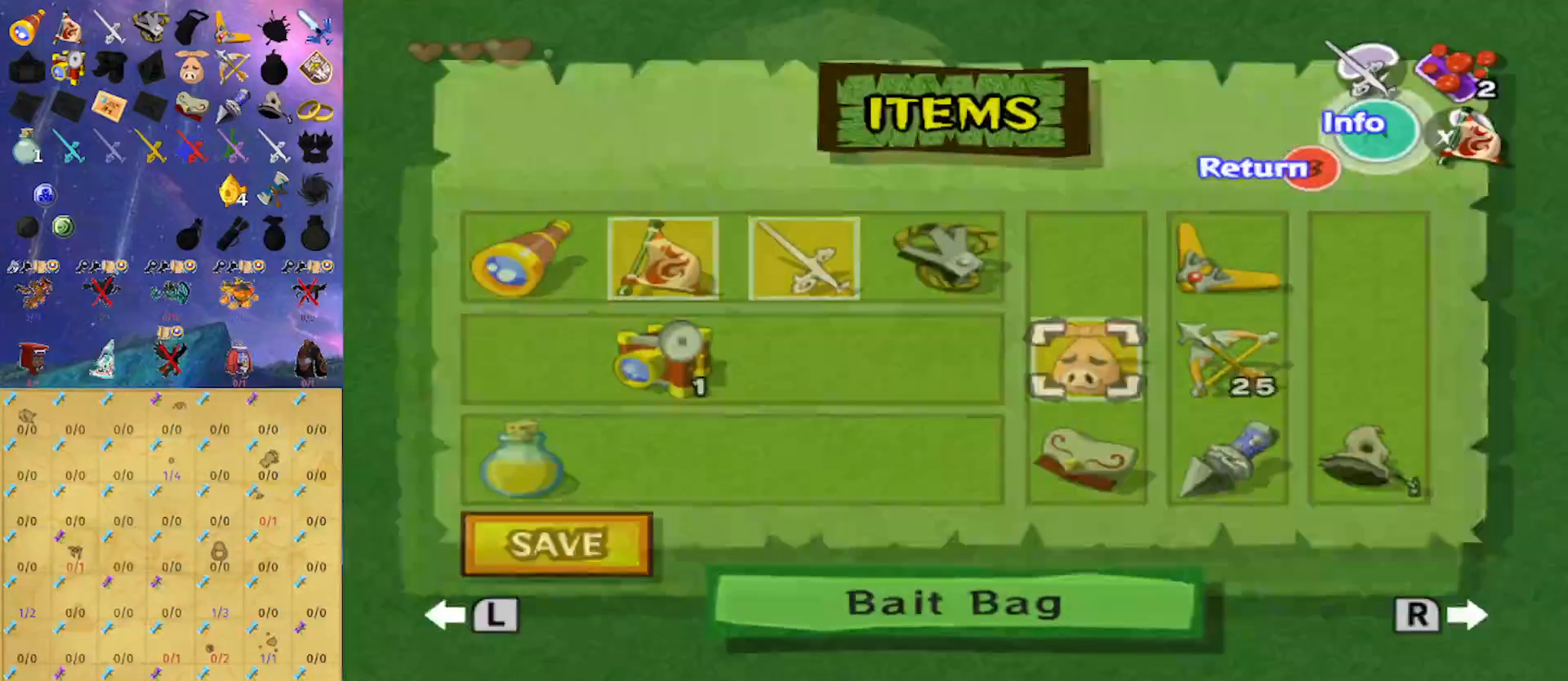
{"buttons": [], "left_stick": "up", "right_stick": "center", "events": [[400, "left_stick", "up"]]}
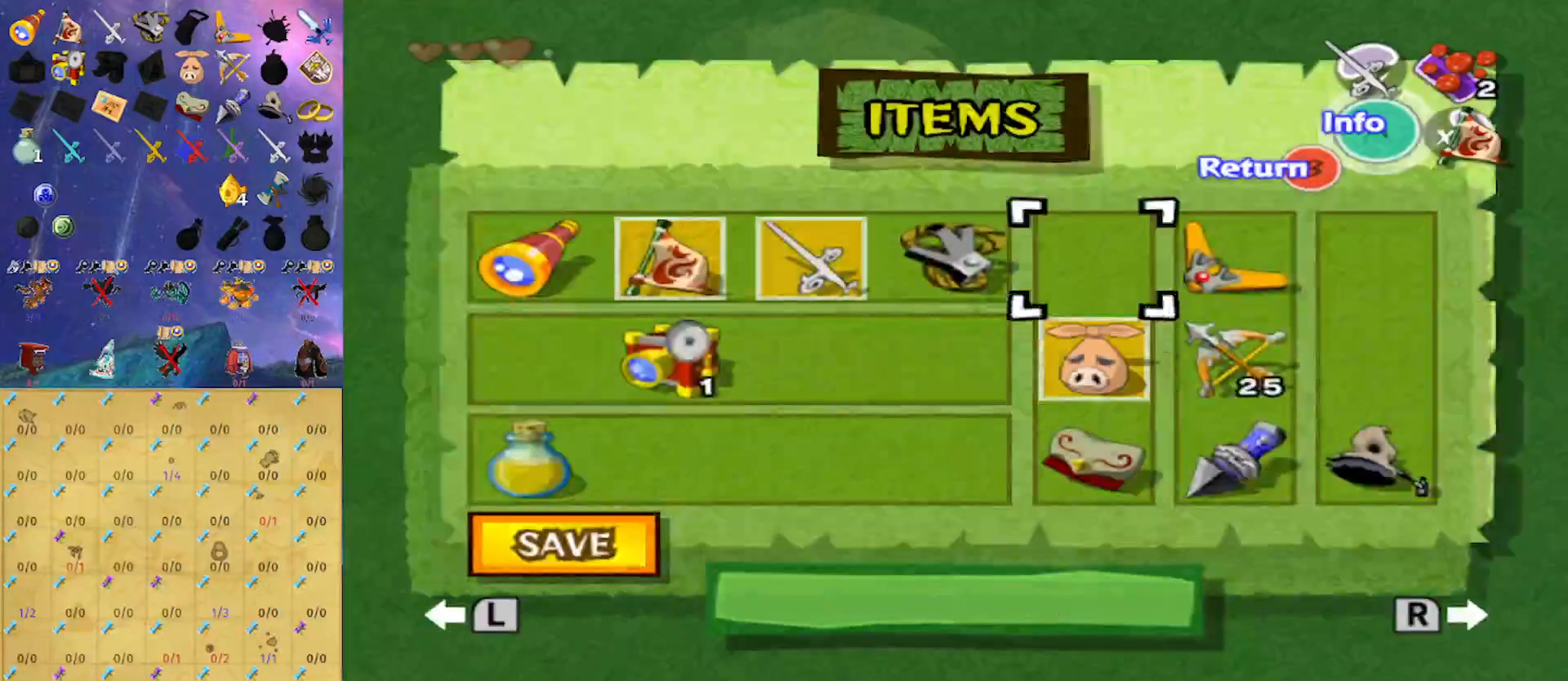
{"buttons": ["Z"], "left_stick": "center", "right_stick": "center", "events": [[33, "left_stick", "right"], [400, "Z", "down"], [400, "left_stick", "center"]]}
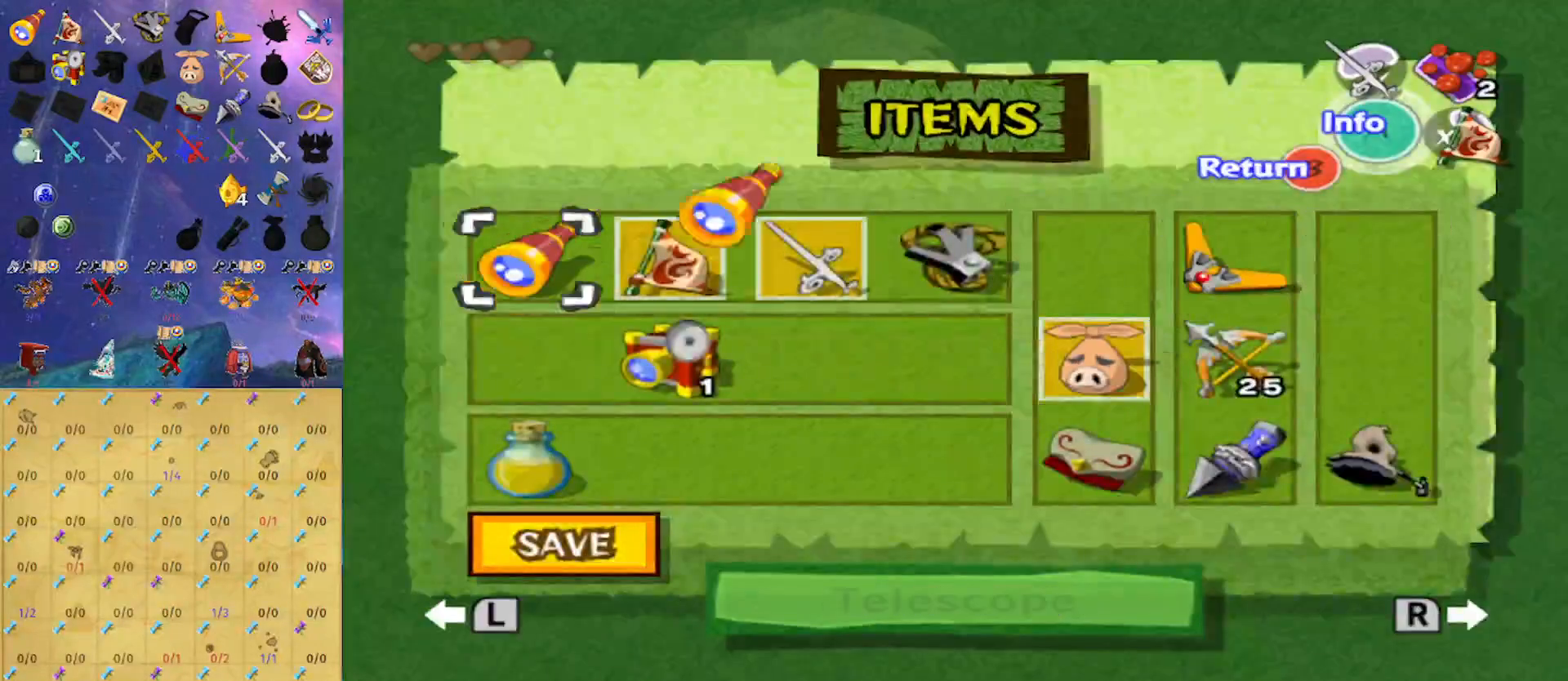
{"buttons": [], "left_stick": "down", "right_stick": "center", "events": [[33, "Z", "up"], [333, "left_stick", "down"]]}
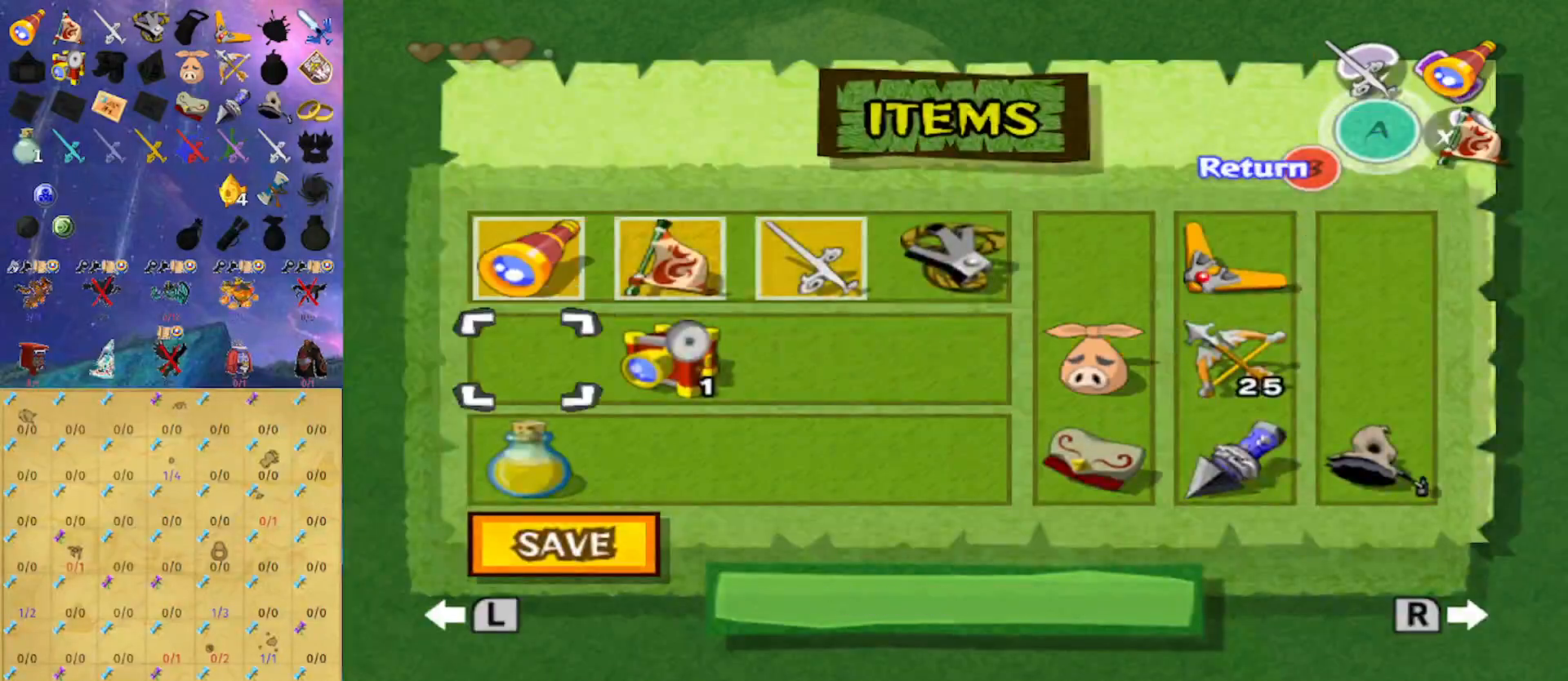
{"buttons": [], "left_stick": "center", "right_stick": "center", "events": [[200, "A", "down"], [267, "A", "up"], [267, "left_stick", "center"], [333, "A", "down"], [400, "A", "up"]]}
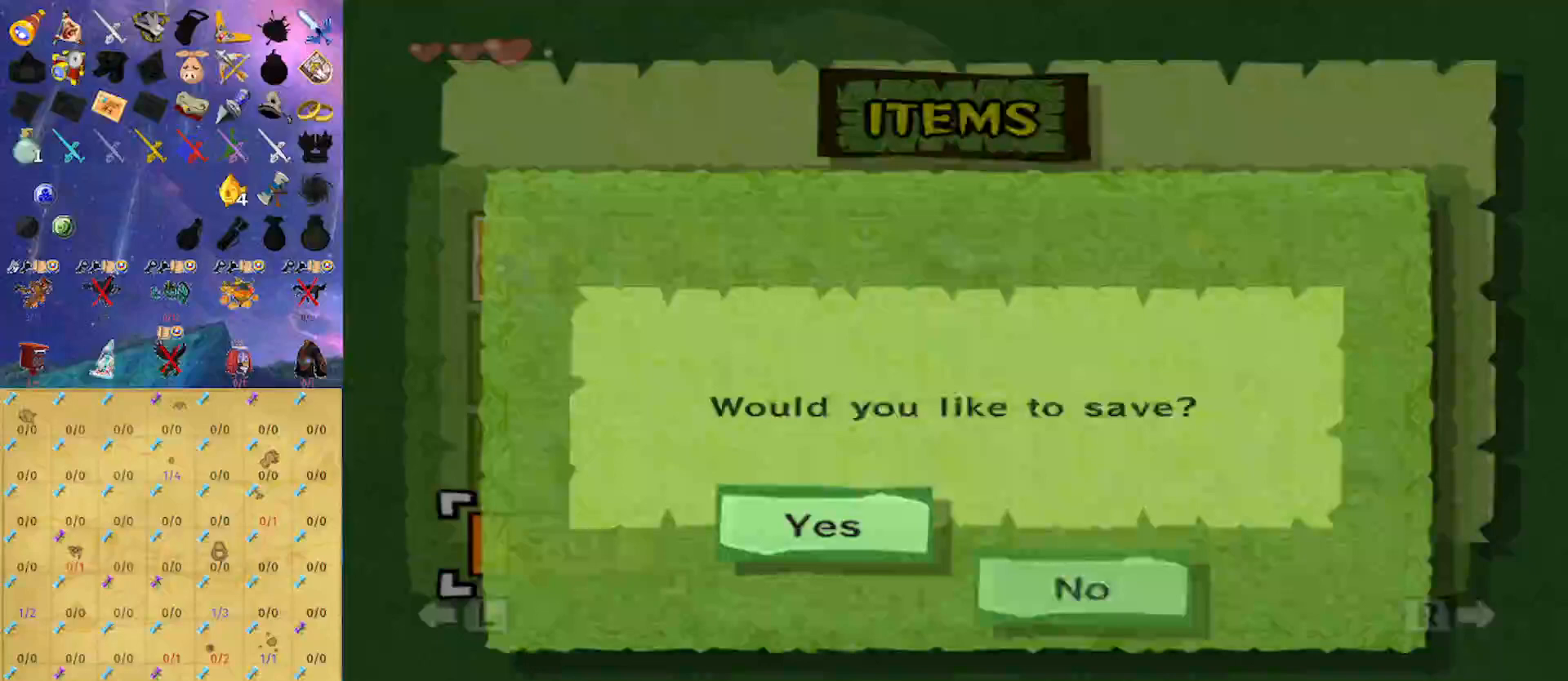
{"buttons": [], "left_stick": "center", "right_stick": "center", "events": [[67, "A", "down"], [133, "A", "up"], [200, "A", "down"], [233, "A", "up"], [300, "A", "down"], [367, "A", "up"]]}
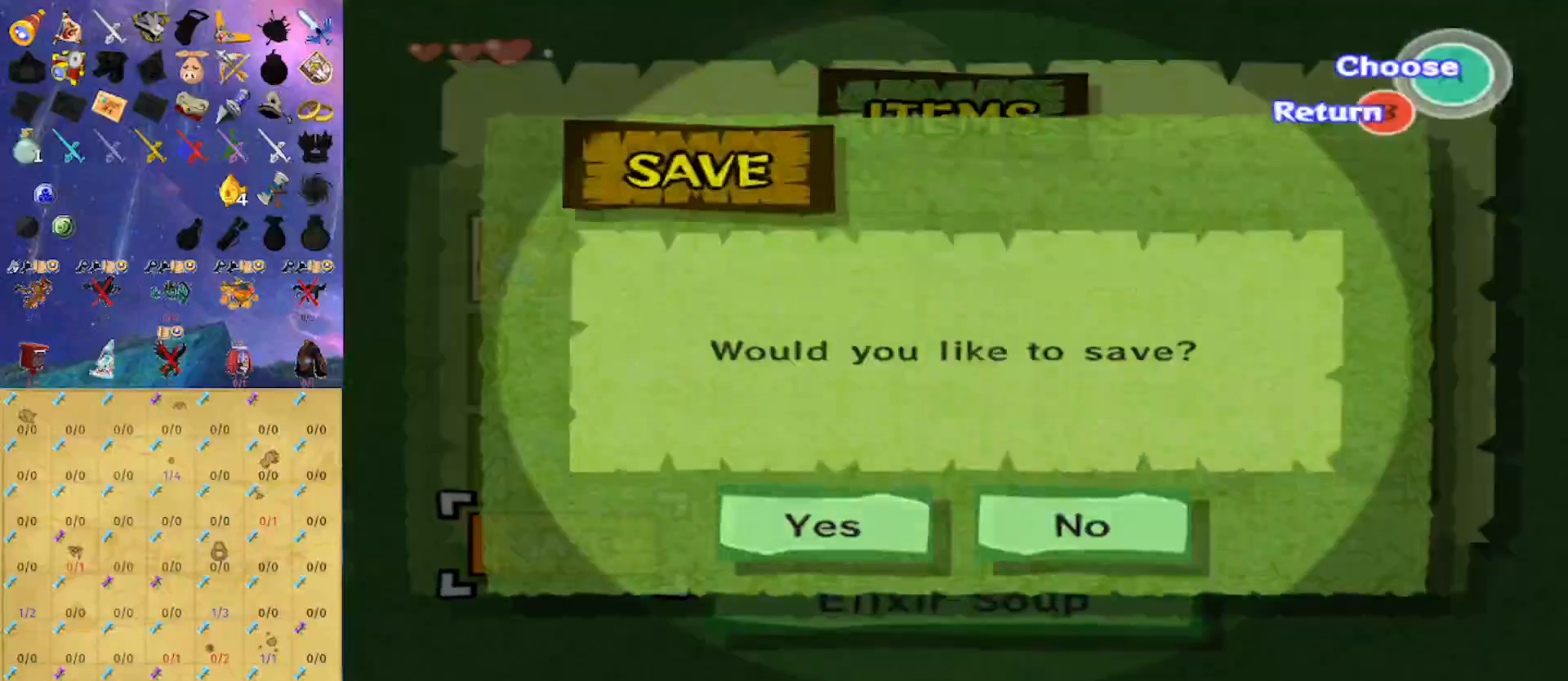
{"buttons": ["B", "X"], "left_stick": "center", "right_stick": "center", "events": [[233, "B", "down"], [267, "X", "down"]]}
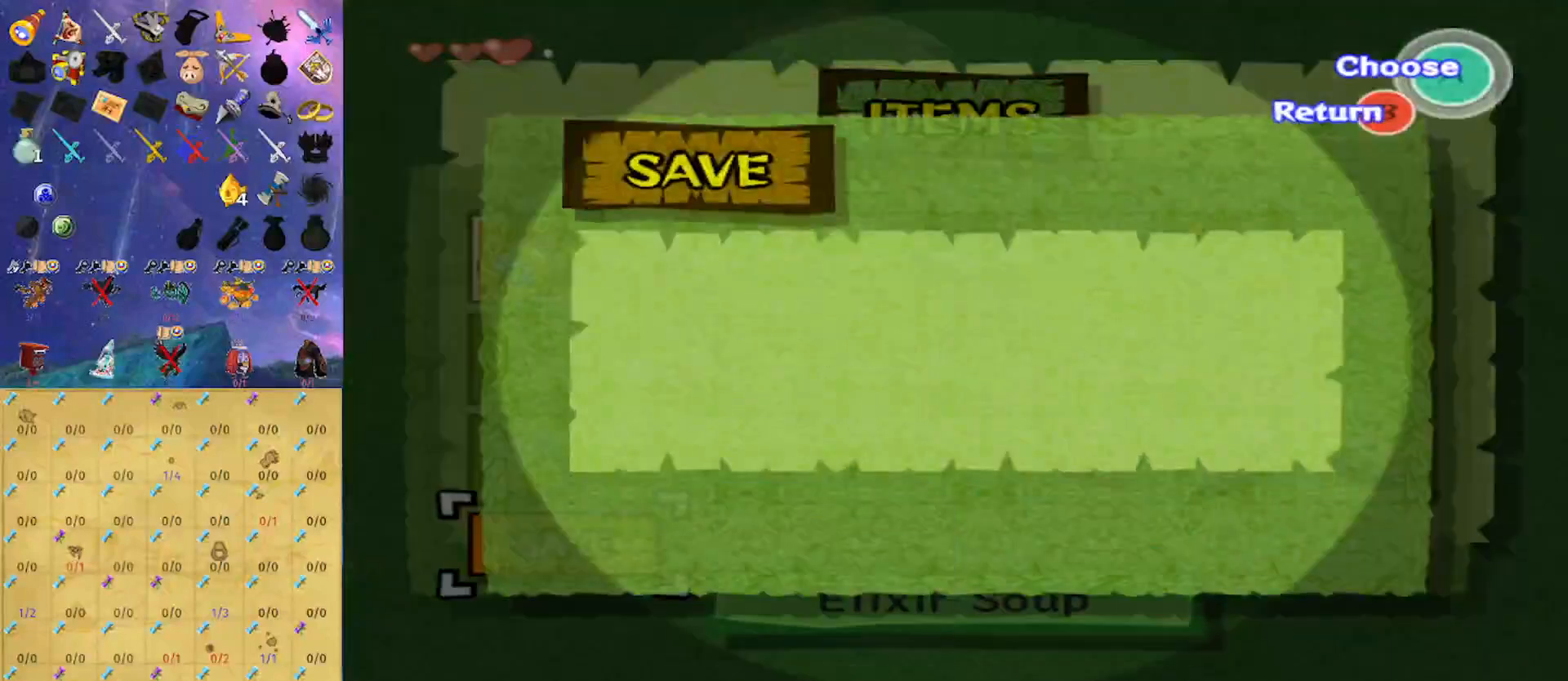
{"buttons": ["B", "X"], "left_stick": "center", "right_stick": "center", "events": [[467, "X", "up"], [500, "X", "down"]]}
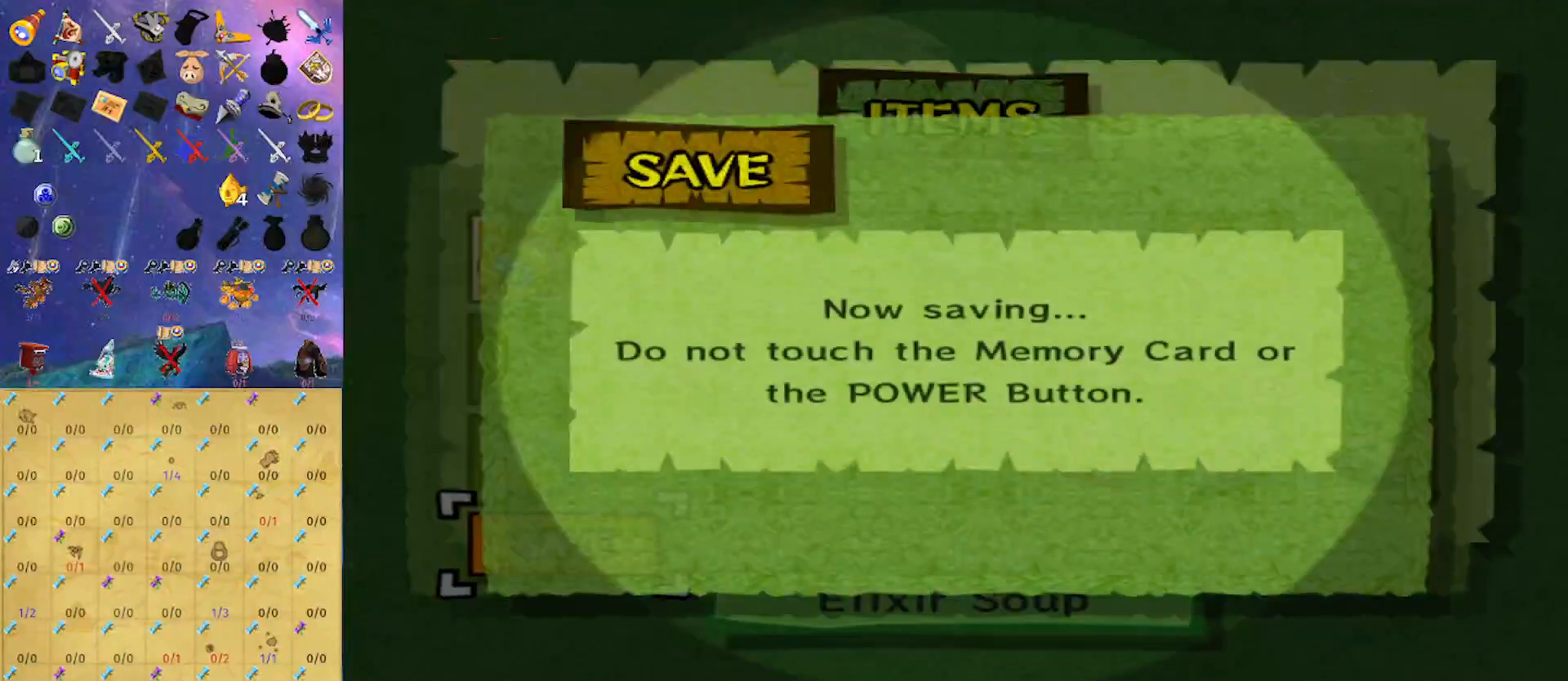
{"buttons": [], "left_stick": "center", "right_stick": "center", "events": [[267, "B", "up"], [300, "X", "up"], [433, "A", "down"], [500, "A", "up"]]}
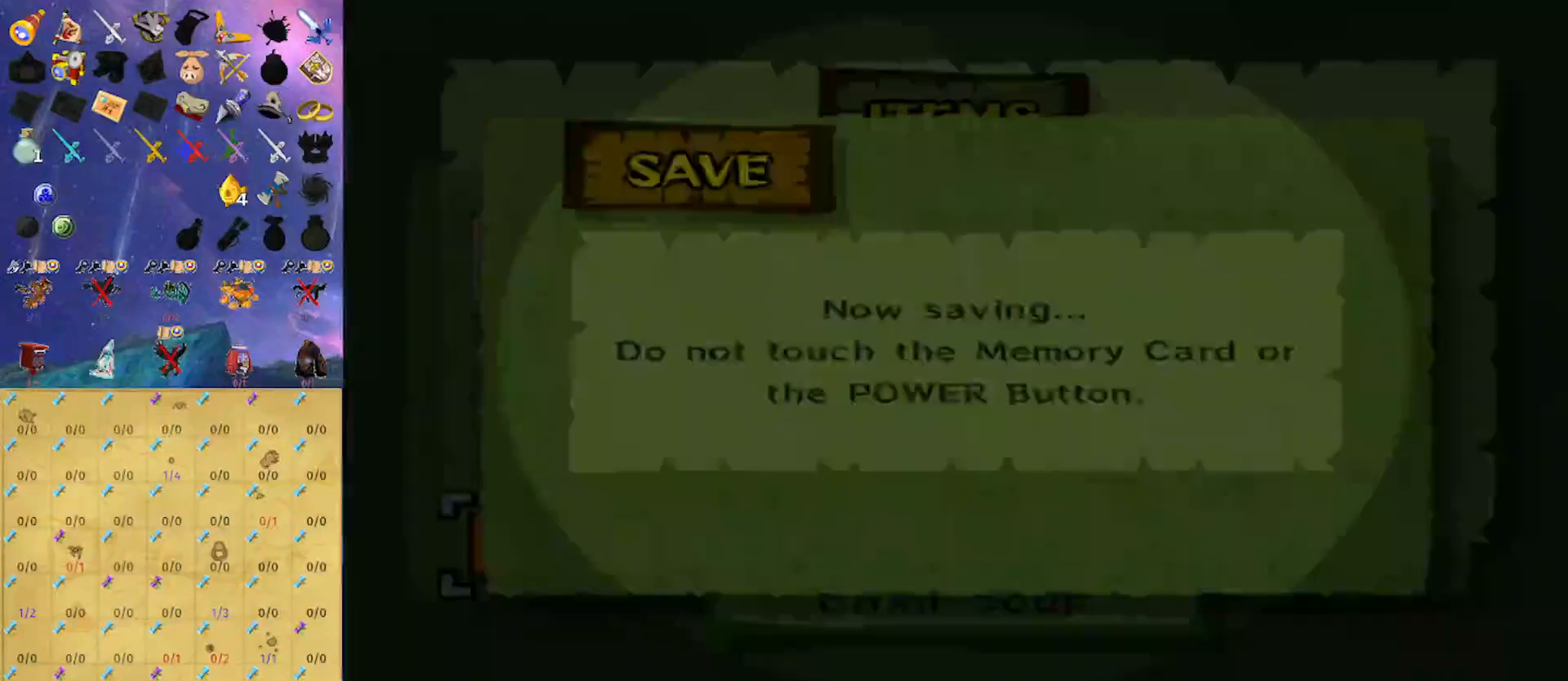
{"buttons": [], "left_stick": "center", "right_stick": "center", "events": [[67, "A", "down"], [133, "A", "up"], [167, "A", "down"], [233, "A", "up"], [333, "A", "down"], [400, "A", "up"], [467, "A", "down"], [500, "A", "up"]]}
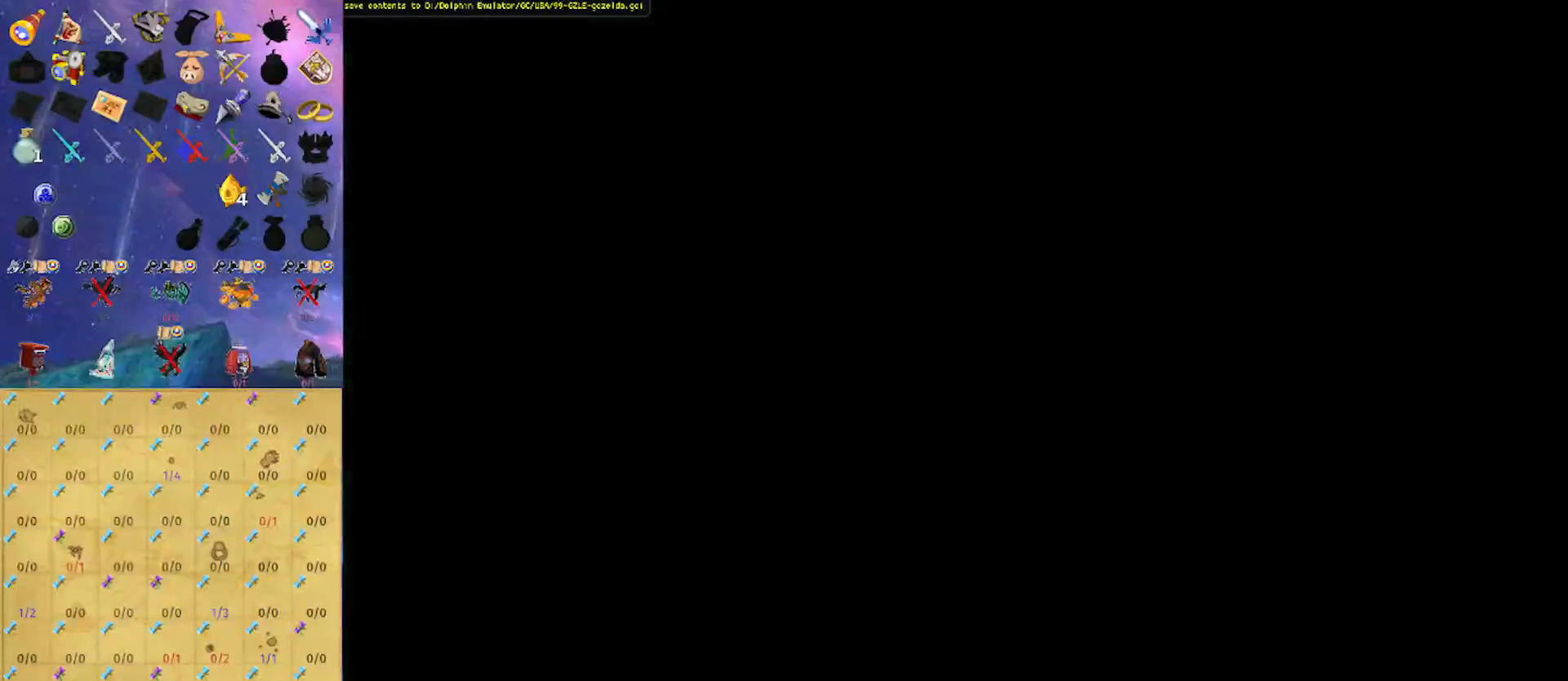
{"buttons": [], "left_stick": "center", "right_stick": "center", "events": [[67, "A", "down"], [133, "A", "up"], [200, "A", "down"], [267, "A", "up"], [300, "A", "down"], [367, "A", "up"], [433, "A", "down"], [500, "A", "up"]]}
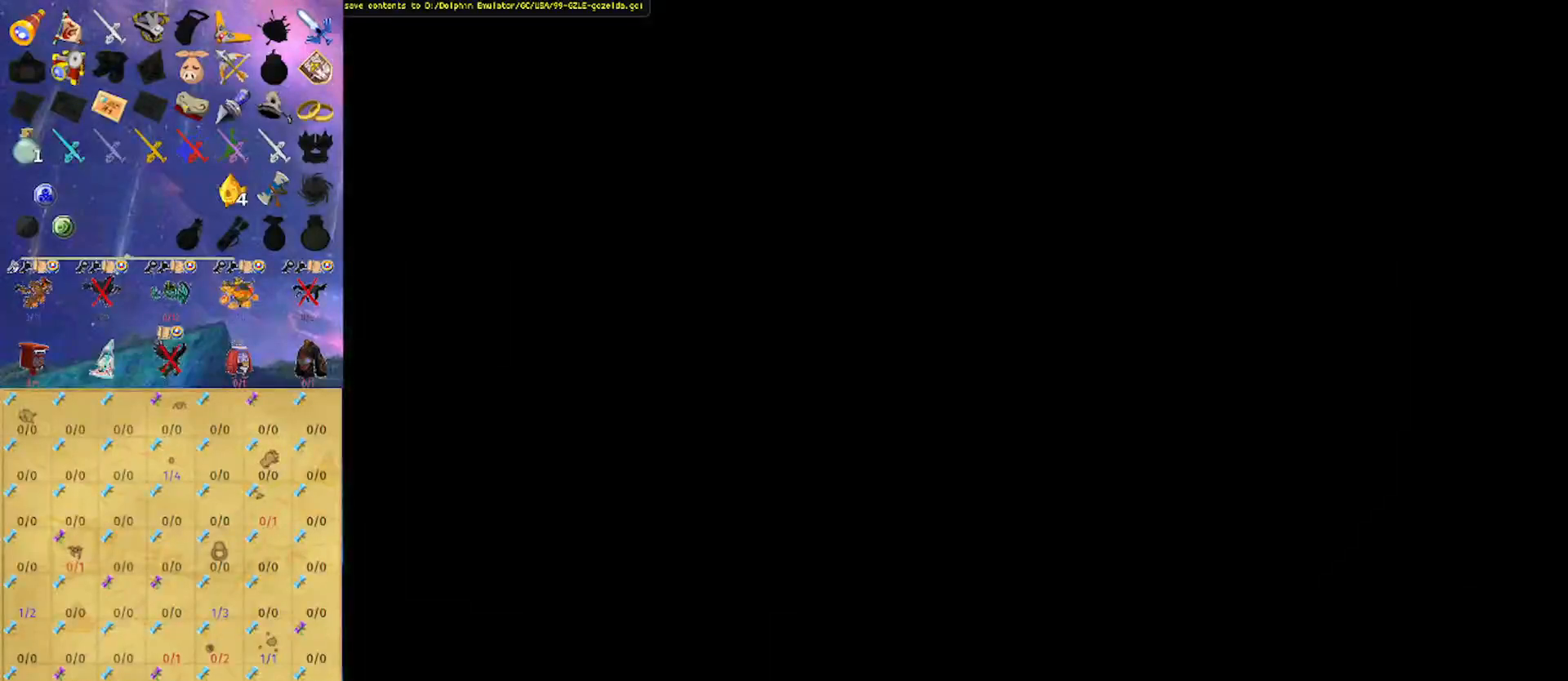
{"buttons": [], "left_stick": "center", "right_stick": "center", "events": [[33, "A", "down"], [133, "A", "up"], [200, "A", "down"], [267, "A", "up"], [333, "A", "down"], [500, "A", "up"]]}
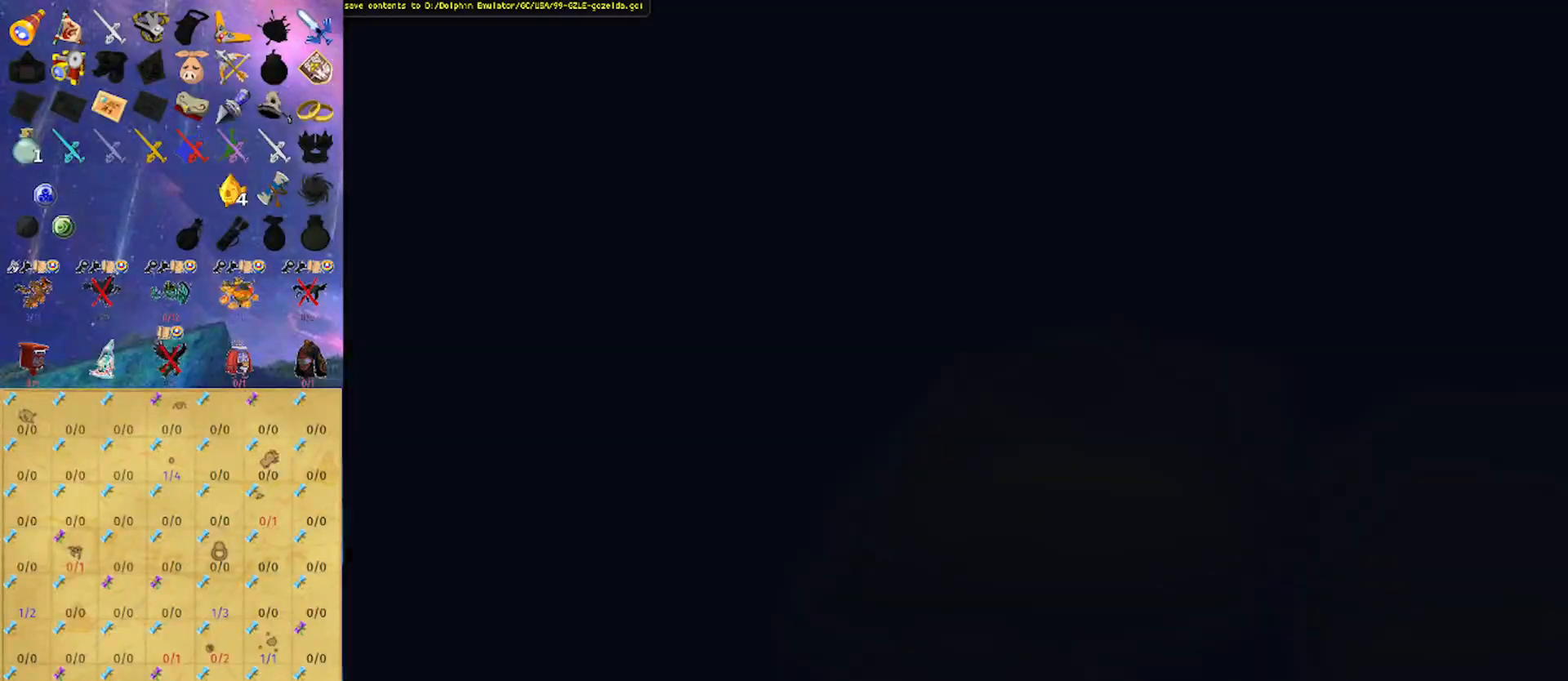
{"buttons": [], "left_stick": "center", "right_stick": "center", "events": [[67, "A", "down"], [167, "A", "up"], [200, "A", "down"], [267, "A", "up"], [333, "A", "down"], [500, "A", "up"]]}
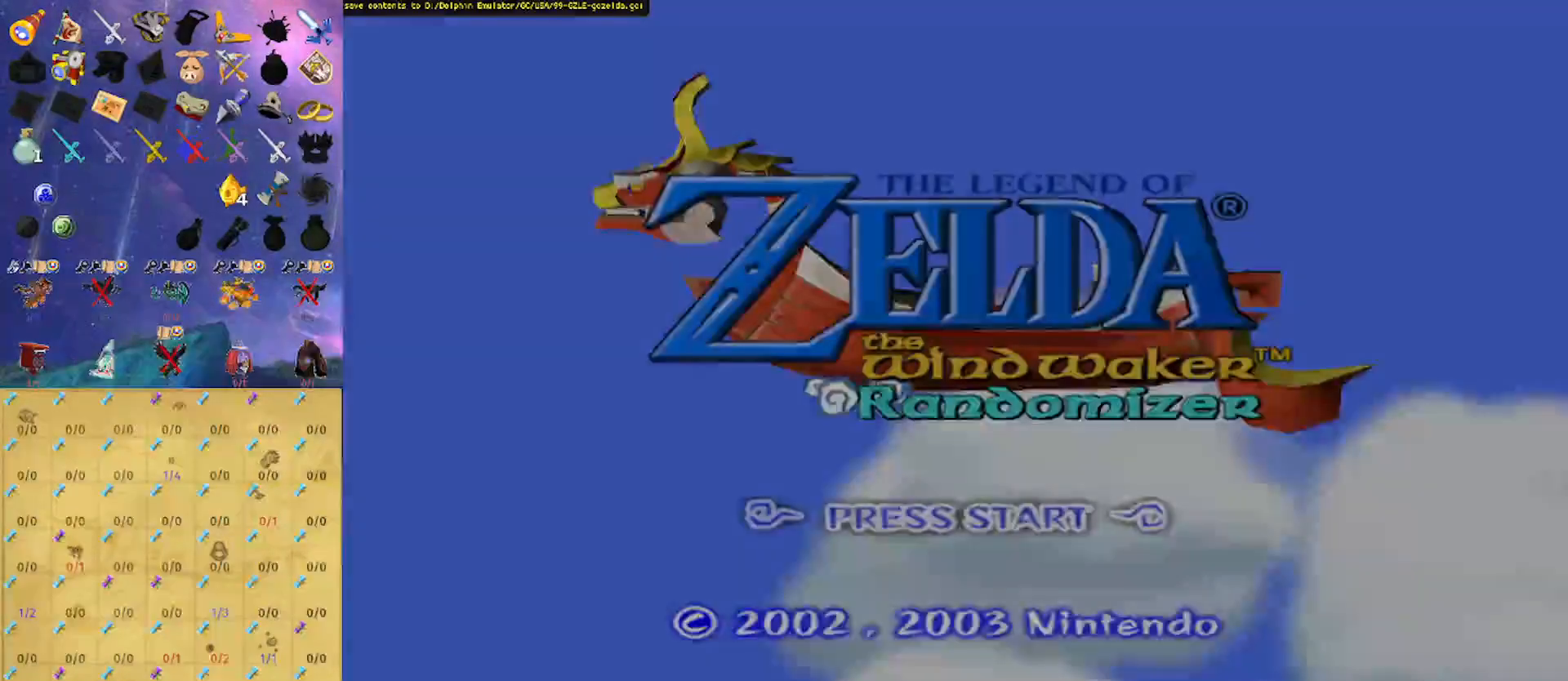
{"buttons": ["A"], "left_stick": "center", "right_stick": "center", "events": [[67, "A", "down"], [133, "A", "up"], [333, "A", "down"], [367, "A", "up"], [467, "A", "down"]]}
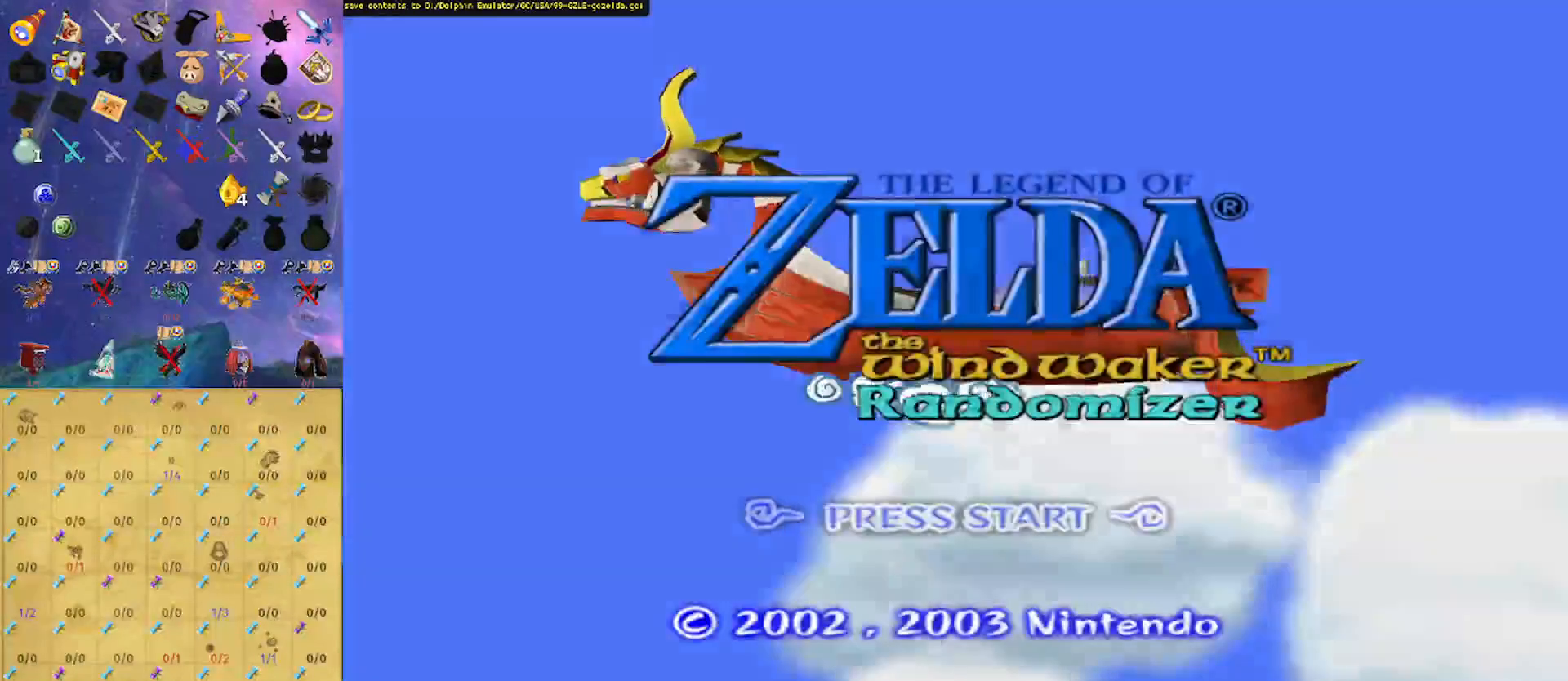
{"buttons": [], "left_stick": "center", "right_stick": "center", "events": [[33, "A", "up"], [100, "A", "down"], [167, "A", "up"], [233, "A", "down"], [267, "A", "up"], [367, "A", "down"], [467, "A", "up"]]}
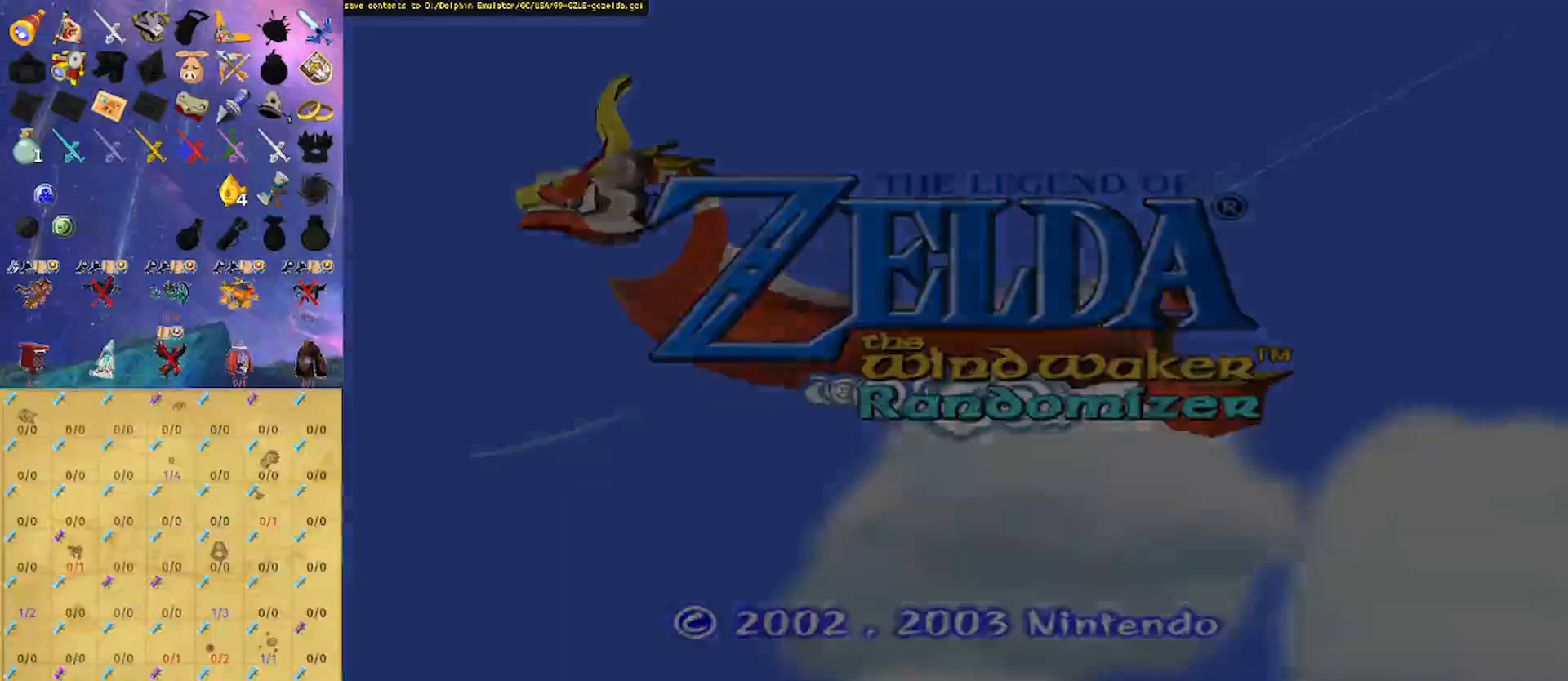
{"buttons": [], "left_stick": "center", "right_stick": "center", "events": [[33, "A", "down"], [67, "A", "up"], [167, "A", "down"], [200, "A", "up"], [233, "A", "down"], [333, "A", "up"], [400, "A", "down"], [500, "A", "up"]]}
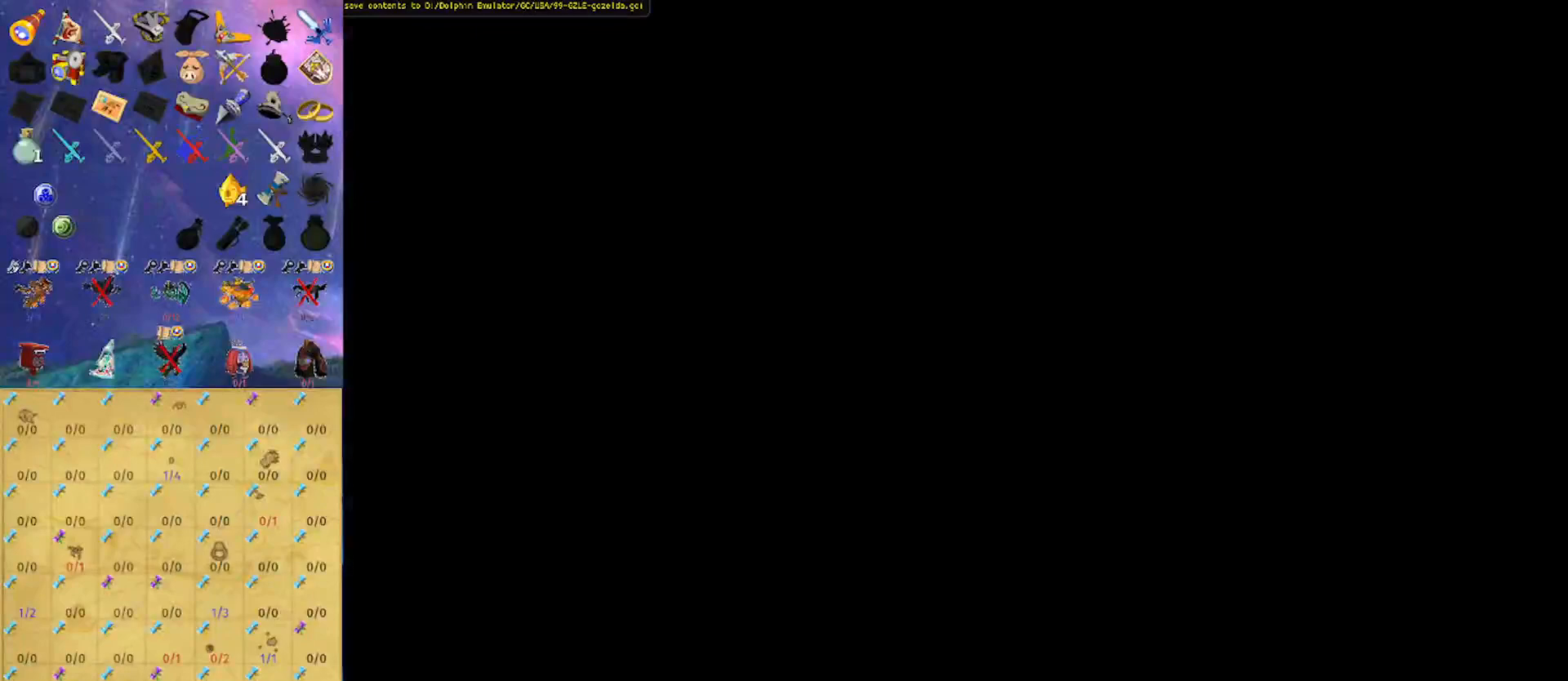
{"buttons": [], "left_stick": "center", "right_stick": "center", "events": [[67, "A", "down"], [133, "A", "up"], [200, "A", "down"], [267, "A", "up"], [333, "A", "down"], [400, "A", "up"], [467, "A", "down"], [500, "A", "up"]]}
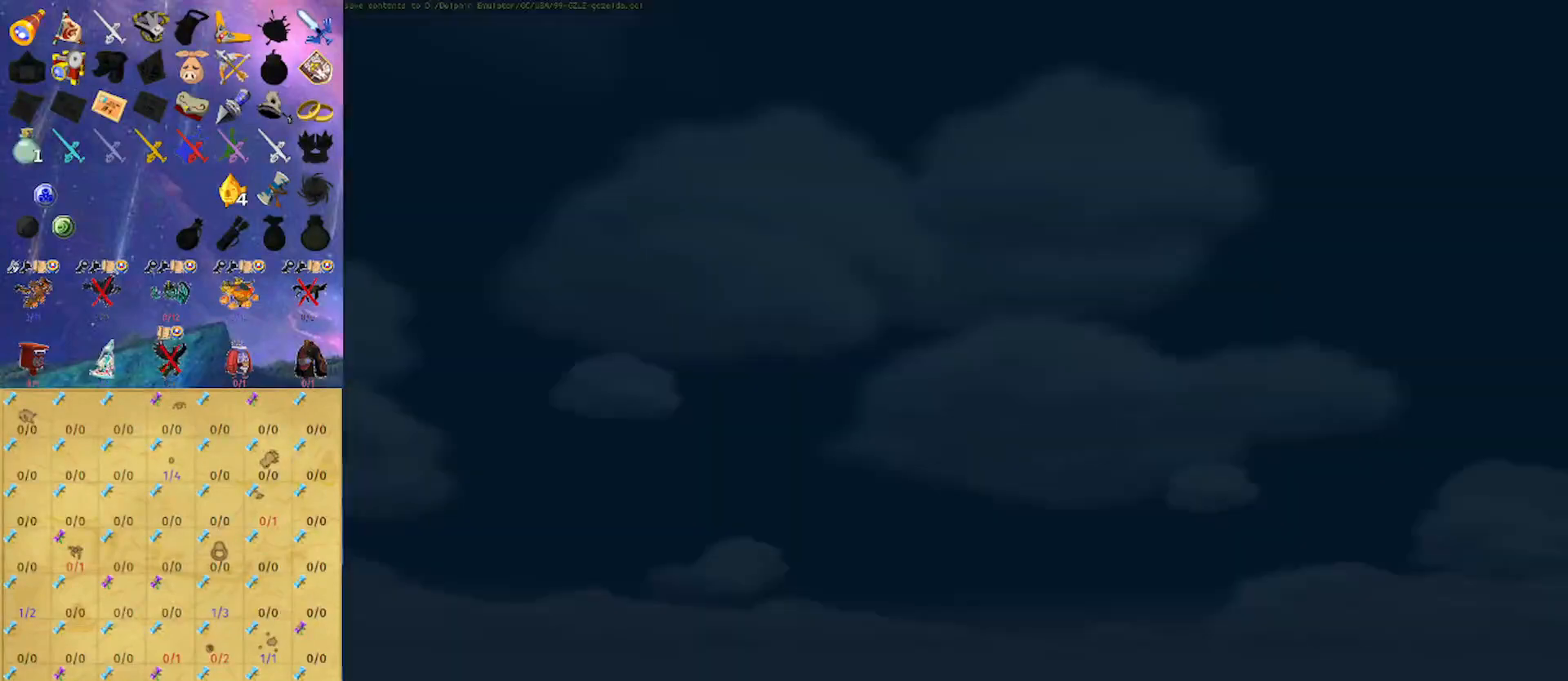
{"buttons": ["A"], "left_stick": "center", "right_stick": "center", "events": [[67, "A", "down"], [167, "A", "up"], [233, "A", "down"], [300, "A", "up"], [333, "A", "down"], [433, "A", "up"], [500, "A", "down"]]}
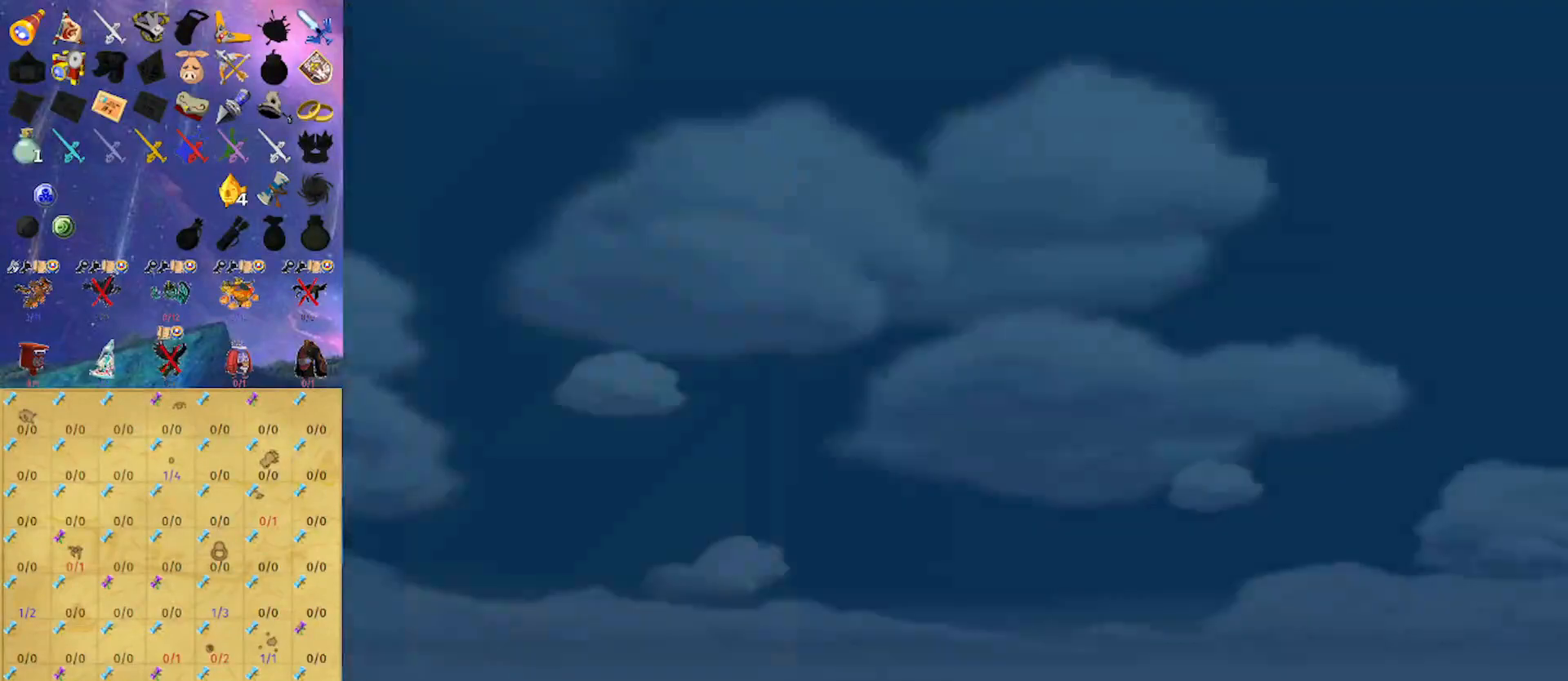
{"buttons": [], "left_stick": "center", "right_stick": "center", "events": [[67, "A", "up"], [100, "A", "down"], [200, "A", "up"], [267, "A", "down"], [333, "A", "up"], [400, "A", "down"], [467, "A", "up"]]}